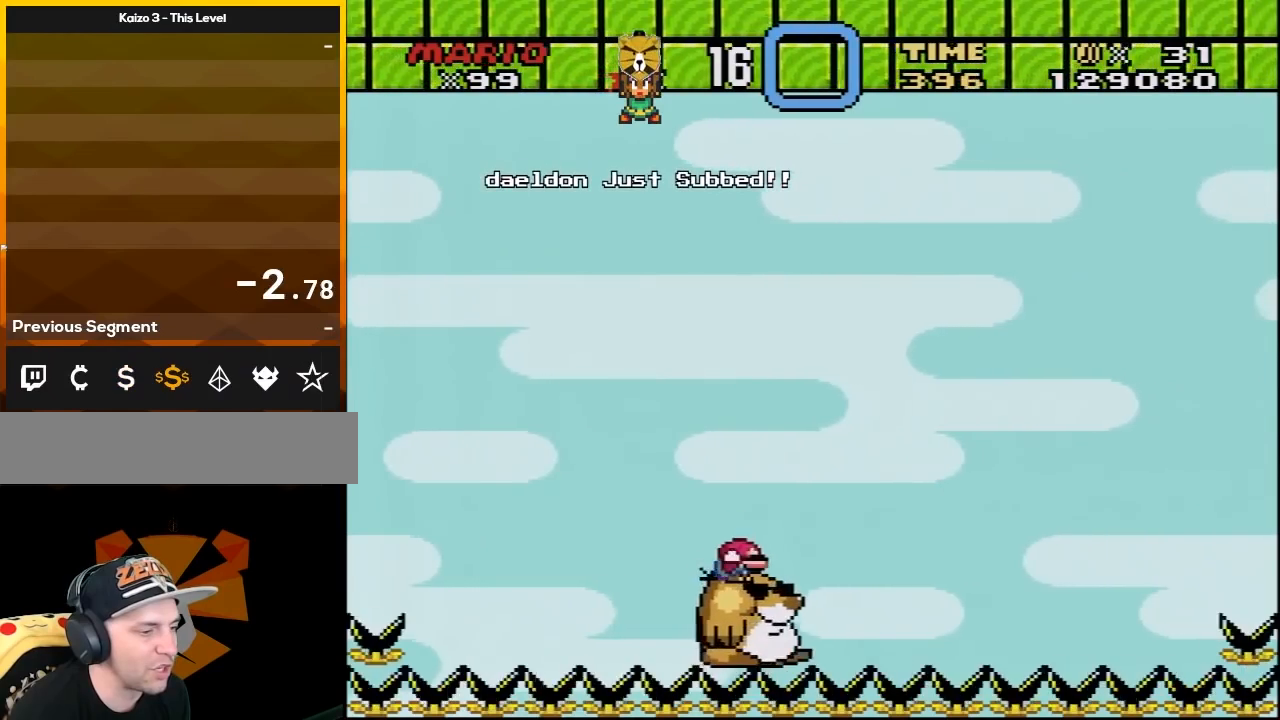
Gameplay with a controller (Nintendo layout); each line is a JSON object with the inputs held at the frame after it. "events" lists button and stick changes between this image and that frame as [ms after this image, input, new state], when the widget could be followed in between. Not read: L3 R3.
{"buttons": ["Y", "DPAD_DOWN"], "events": [[83, "DPAD_DOWN", "up"], [150, "DPAD_DOWN", "down"], [250, "DPAD_DOWN", "up"], [317, "DPAD_DOWN", "down"], [400, "DPAD_DOWN", "up"], [500, "DPAD_DOWN", "down"]]}
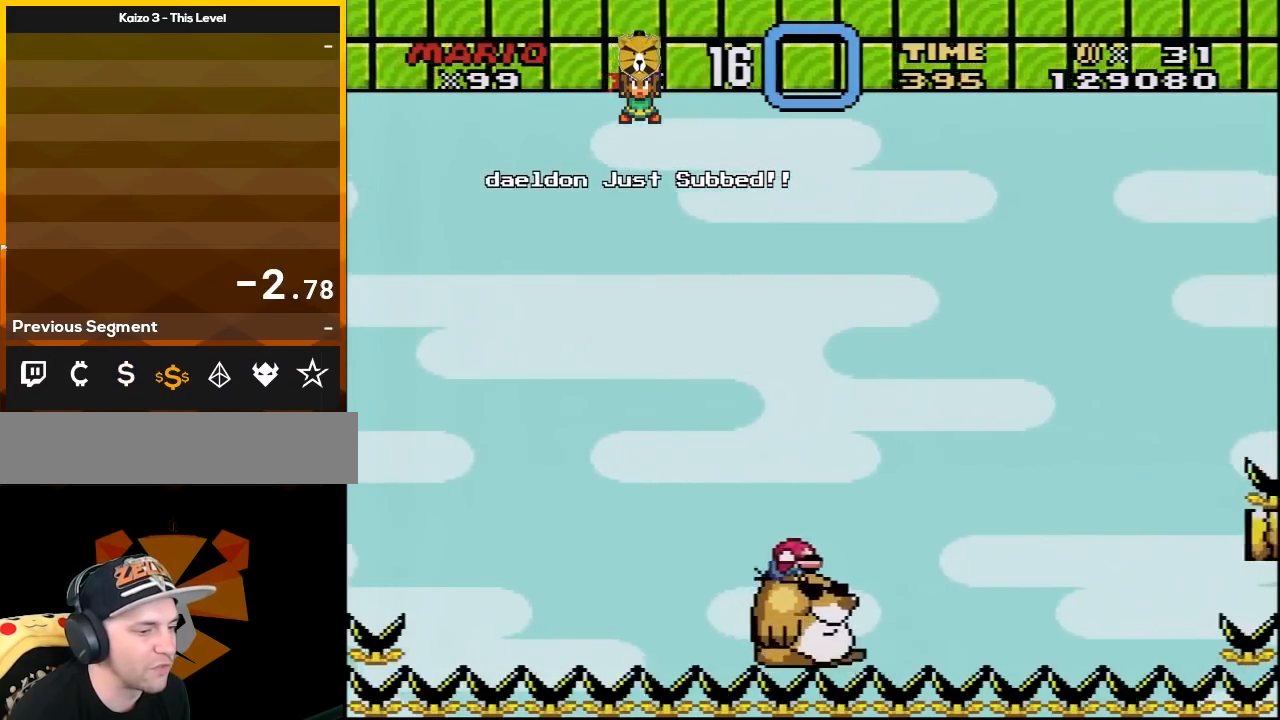
{"buttons": ["Y", "DPAD_DOWN"], "events": [[67, "DPAD_DOWN", "up"], [183, "DPAD_DOWN", "down"], [250, "DPAD_DOWN", "up"], [317, "DPAD_DOWN", "down"], [400, "DPAD_DOWN", "up"], [500, "DPAD_DOWN", "down"]]}
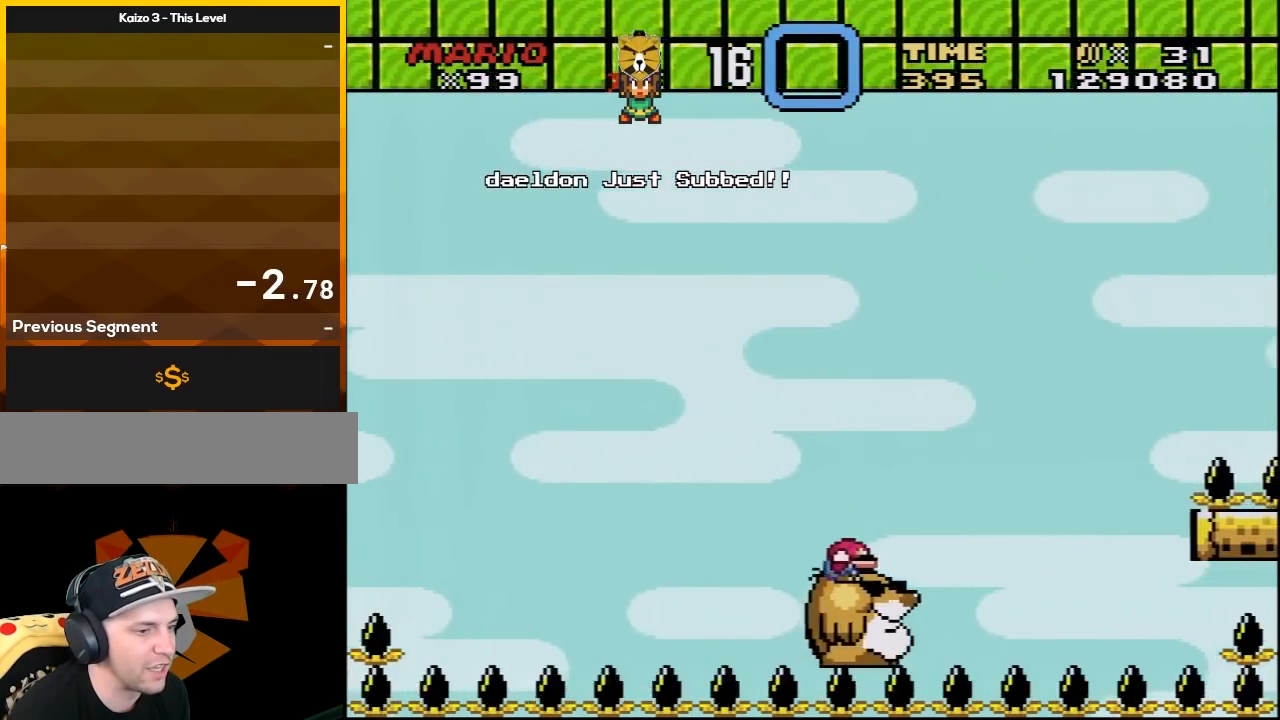
{"buttons": ["Y"], "events": [[83, "DPAD_DOWN", "up"]]}
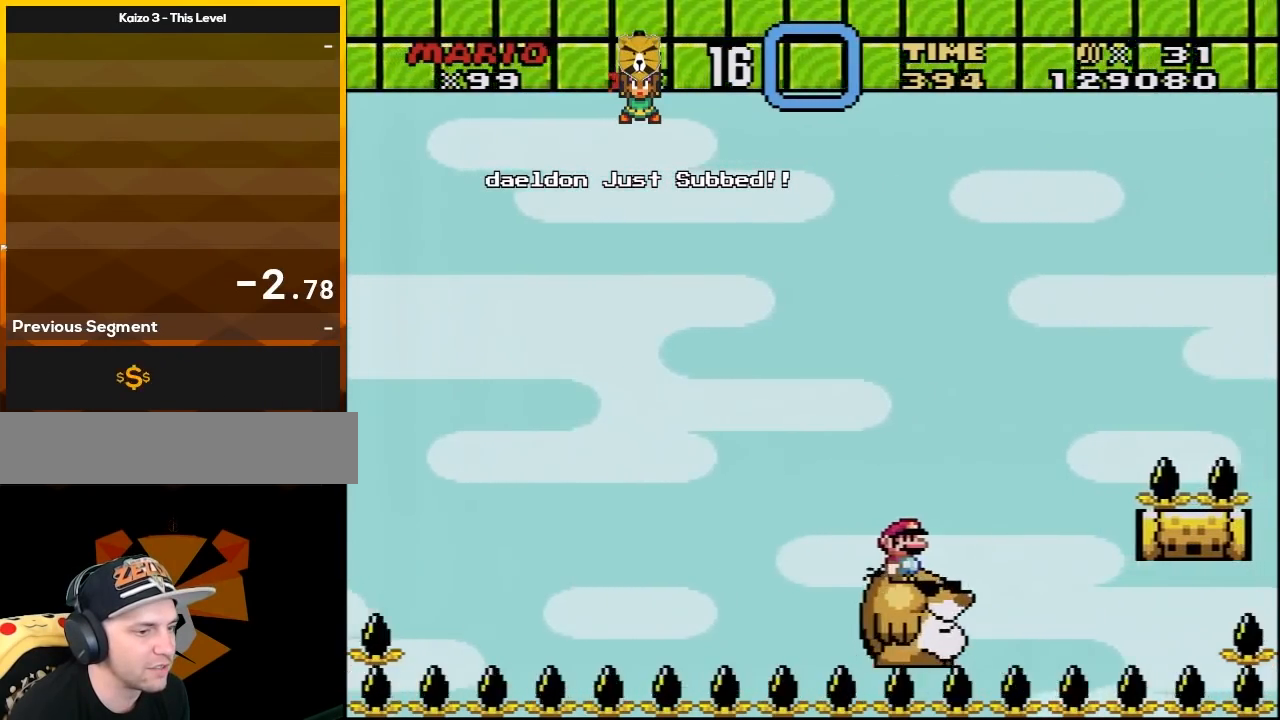
{"buttons": ["Y"], "events": []}
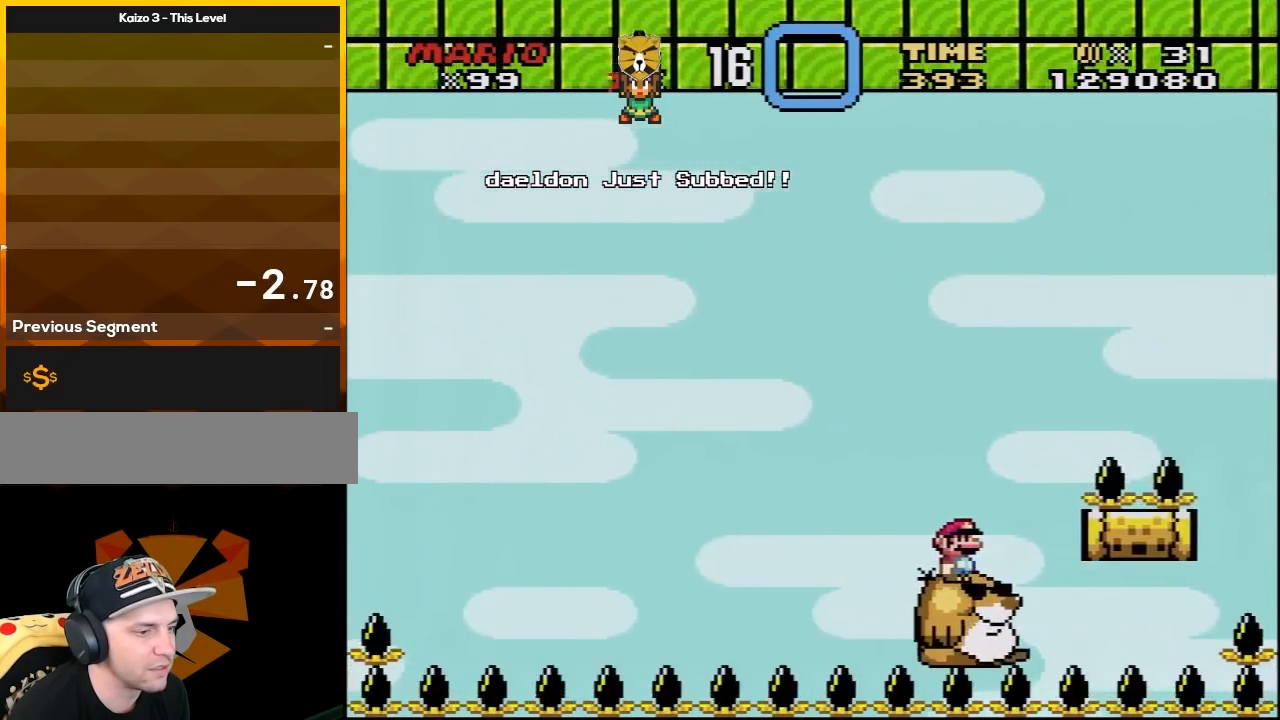
{"buttons": ["B", "Y", "DPAD_RIGHT"], "events": [[100, "Y", "up"], [117, "Y", "down"], [183, "DPAD_LEFT", "down"], [217, "DPAD_LEFT", "up"], [317, "B", "down"], [317, "DPAD_RIGHT", "down"], [400, "DPAD_UP", "down"], [467, "DPAD_UP", "up"]]}
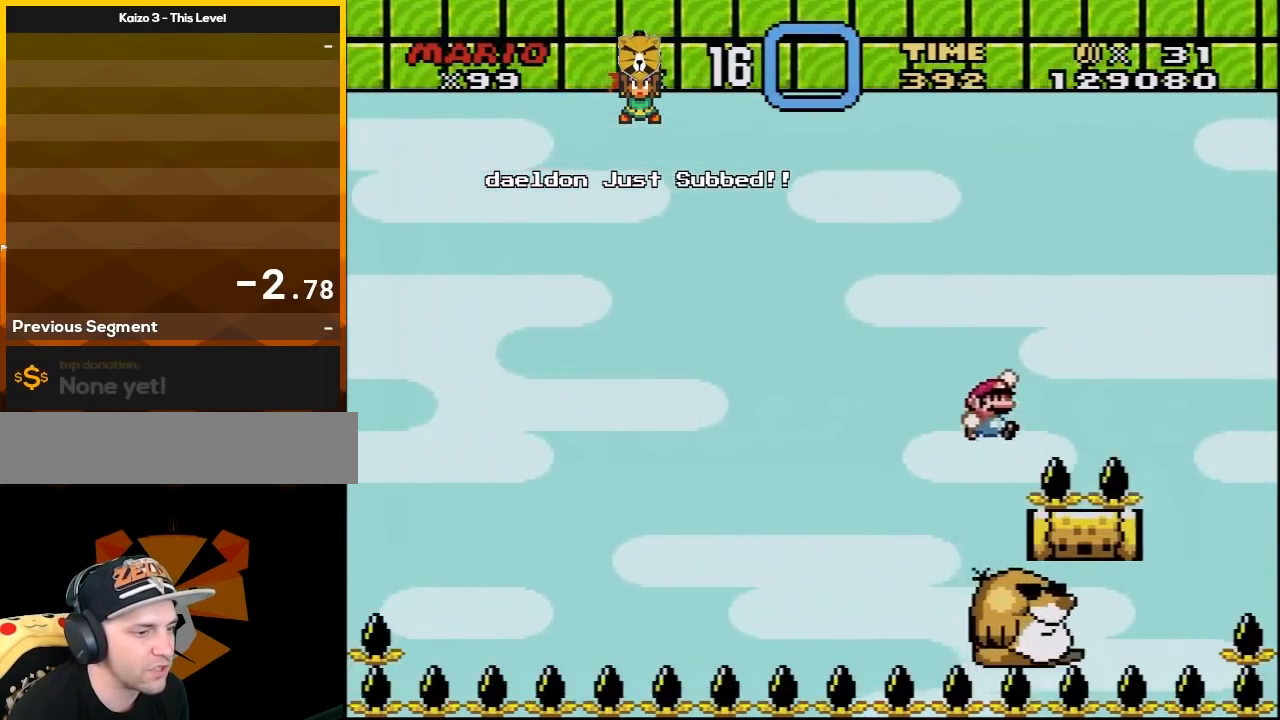
{"buttons": ["B", "Y", "DPAD_UP", "DPAD_LEFT"], "events": [[33, "DPAD_UP", "down"], [283, "DPAD_UP", "up"], [383, "DPAD_RIGHT", "up"], [400, "DPAD_LEFT", "down"], [433, "DPAD_UP", "down"]]}
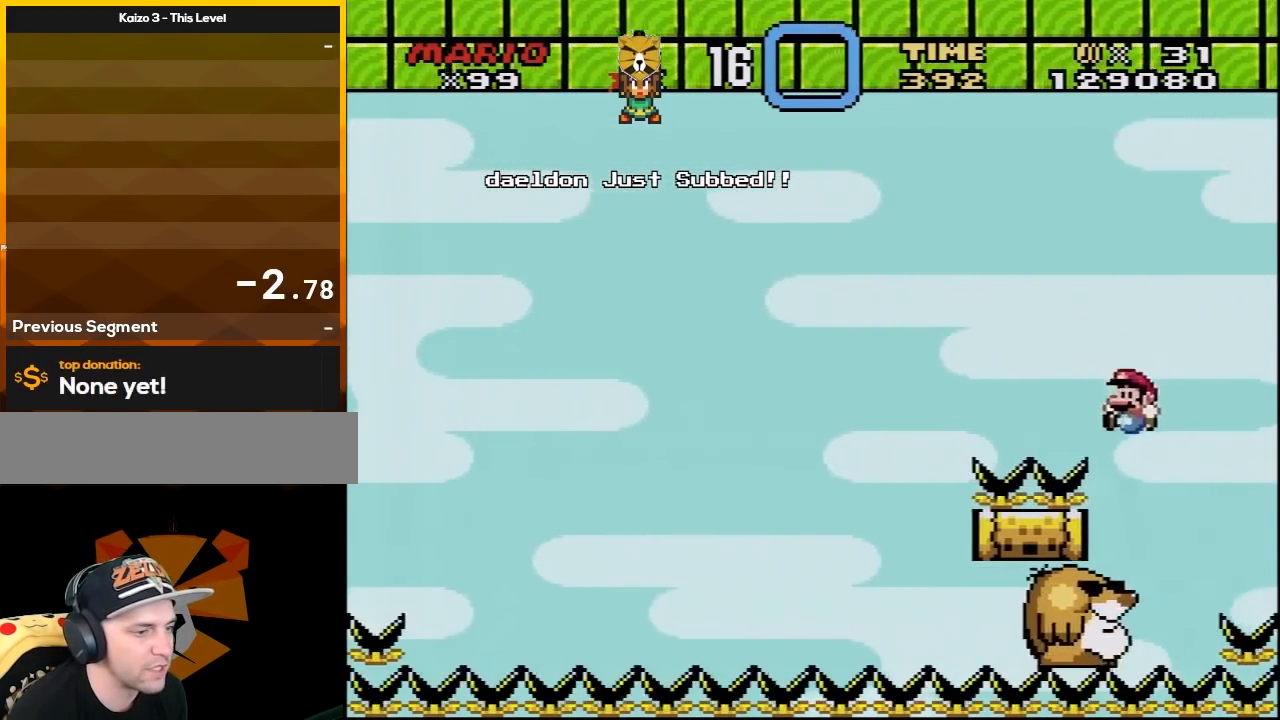
{"buttons": ["Y"], "events": [[67, "DPAD_LEFT", "up"], [67, "DPAD_UP", "up"], [117, "B", "up"], [117, "DPAD_RIGHT", "down"], [217, "DPAD_RIGHT", "up"], [250, "DPAD_LEFT", "down"], [283, "DPAD_UP", "down"], [350, "DPAD_LEFT", "up"], [350, "DPAD_UP", "up"]]}
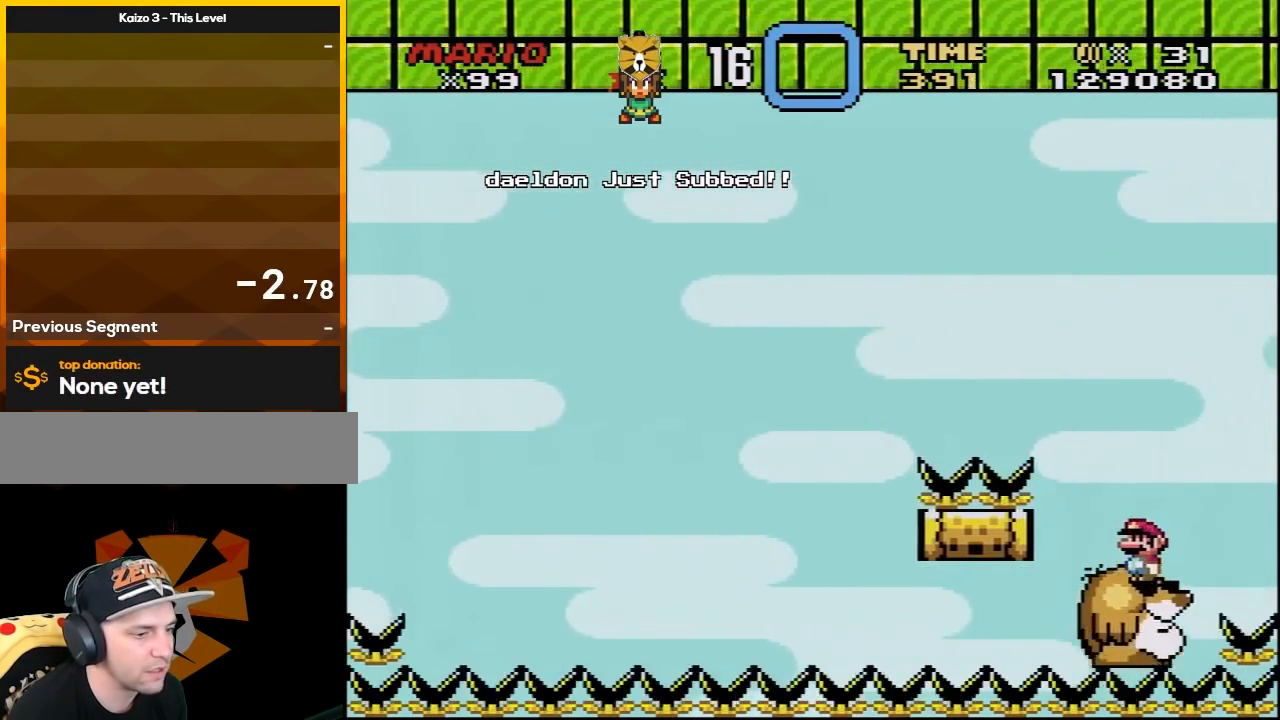
{"buttons": ["Y"], "events": []}
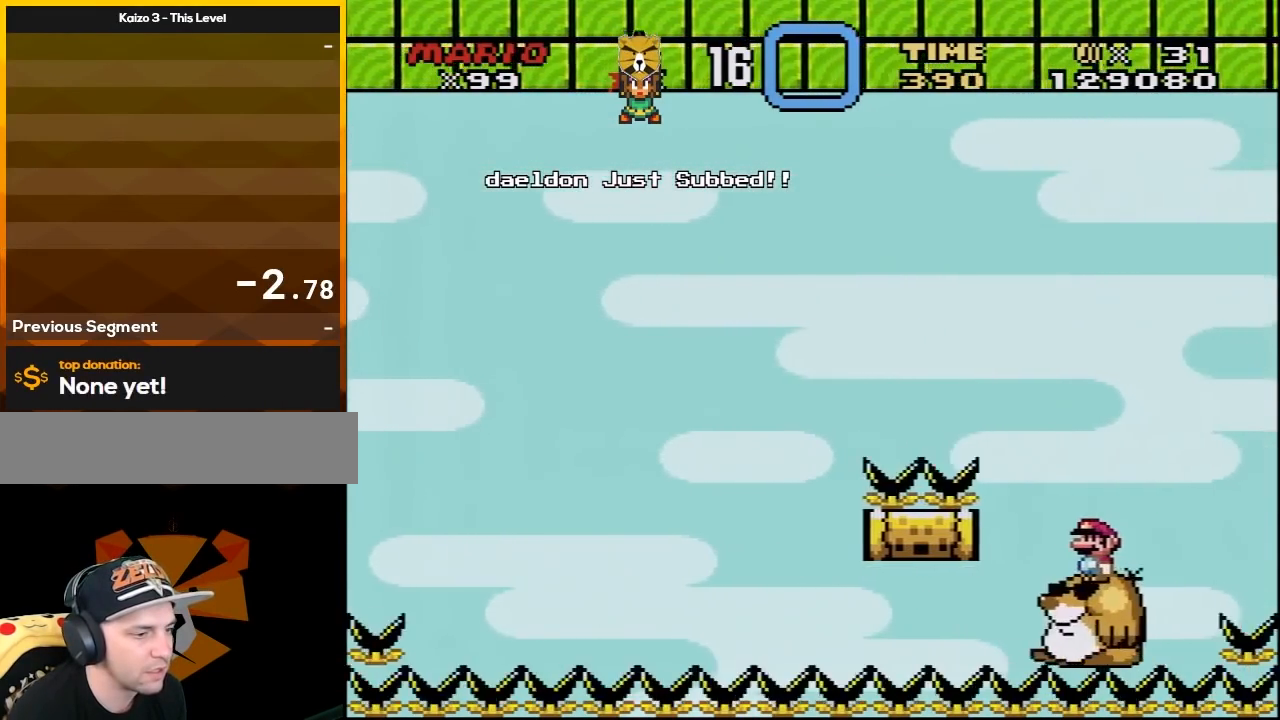
{"buttons": ["B", "Y", "DPAD_UP", "DPAD_LEFT"], "events": [[283, "B", "down"], [283, "DPAD_LEFT", "down"], [317, "DPAD_UP", "down"]]}
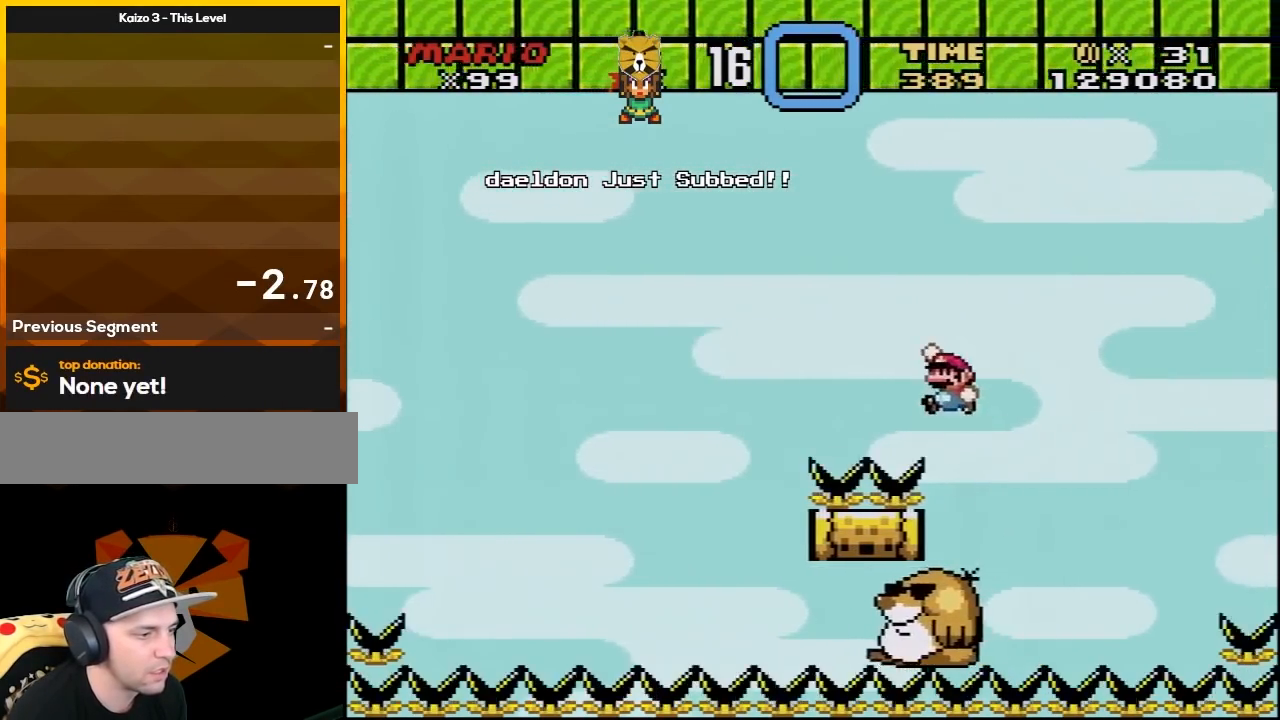
{"buttons": ["B", "Y", "DPAD_RIGHT"], "events": [[250, "DPAD_UP", "up"], [350, "DPAD_LEFT", "up"], [367, "DPAD_RIGHT", "down"]]}
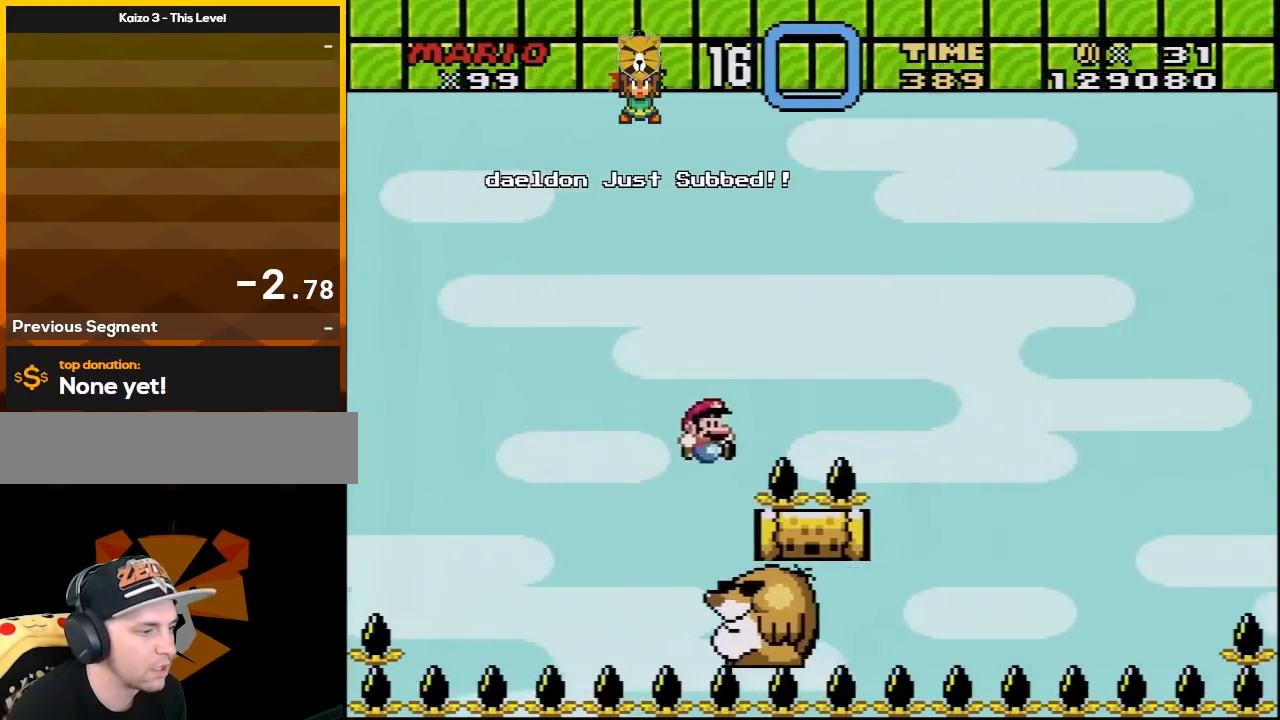
{"buttons": ["Y", "DPAD_RIGHT"], "events": [[133, "B", "up"], [133, "DPAD_RIGHT", "up"], [150, "DPAD_LEFT", "down"], [283, "DPAD_LEFT", "up"], [483, "DPAD_RIGHT", "down"]]}
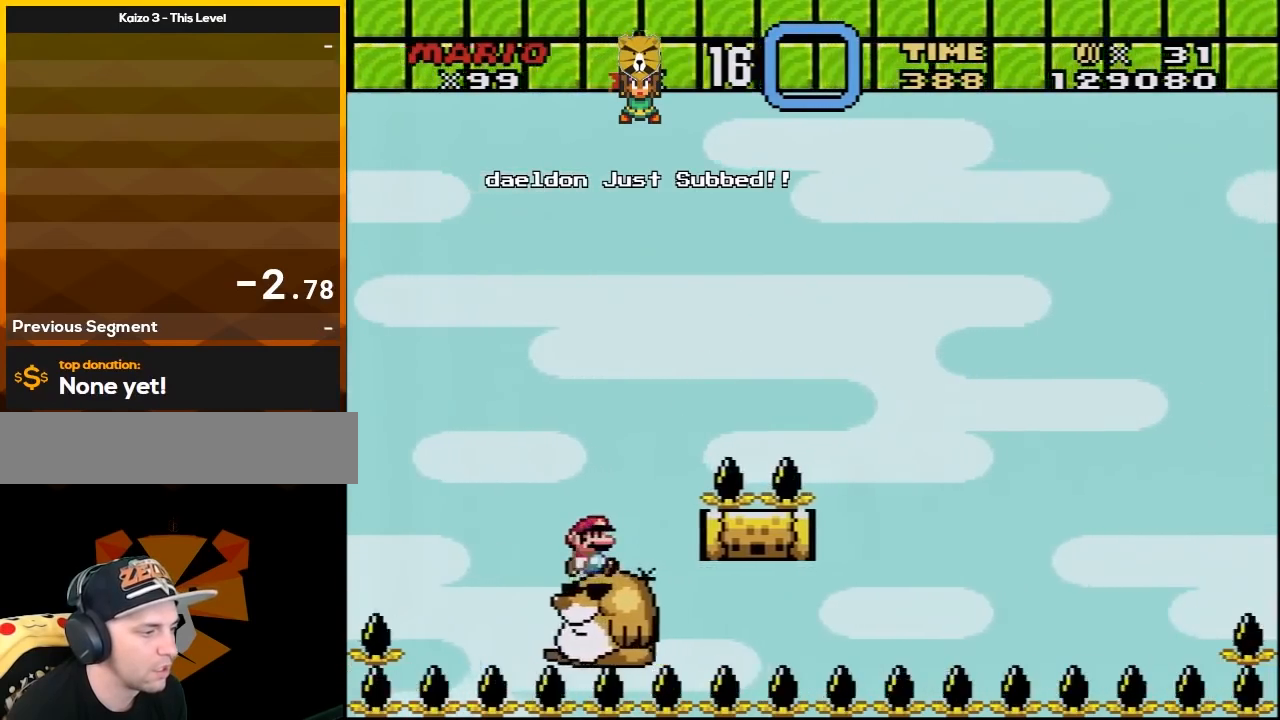
{"buttons": ["Y"], "events": [[50, "DPAD_RIGHT", "up"]]}
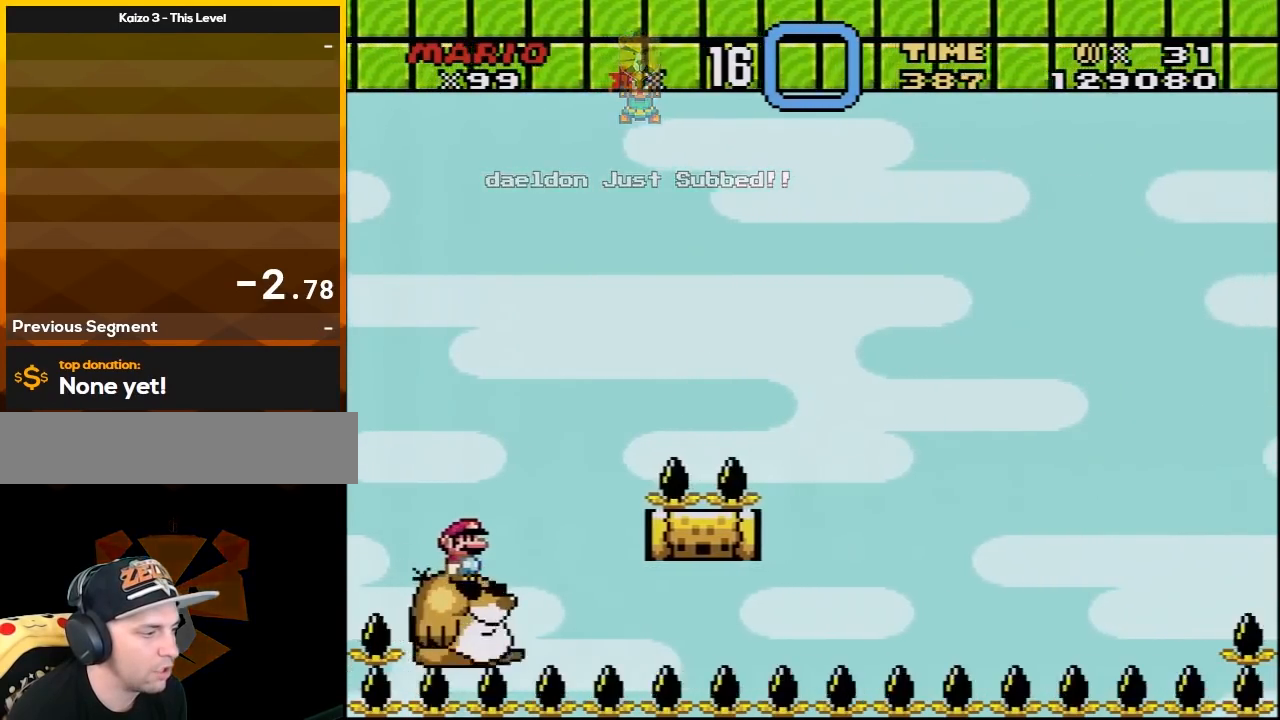
{"buttons": ["Y"], "events": []}
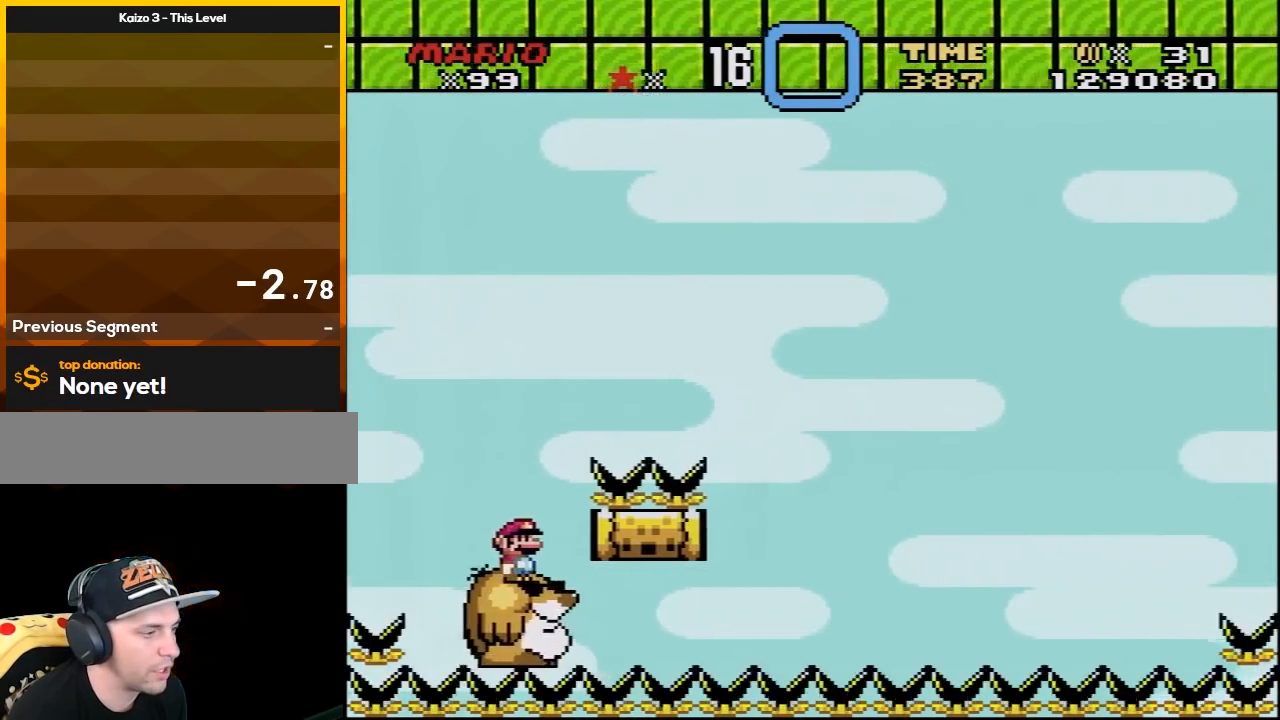
{"buttons": ["B", "Y", "DPAD_RIGHT"], "events": [[133, "DPAD_LEFT", "down"], [267, "B", "down"], [267, "DPAD_UP", "down"], [300, "DPAD_LEFT", "up"], [333, "DPAD_RIGHT", "down"], [333, "DPAD_UP", "up"]]}
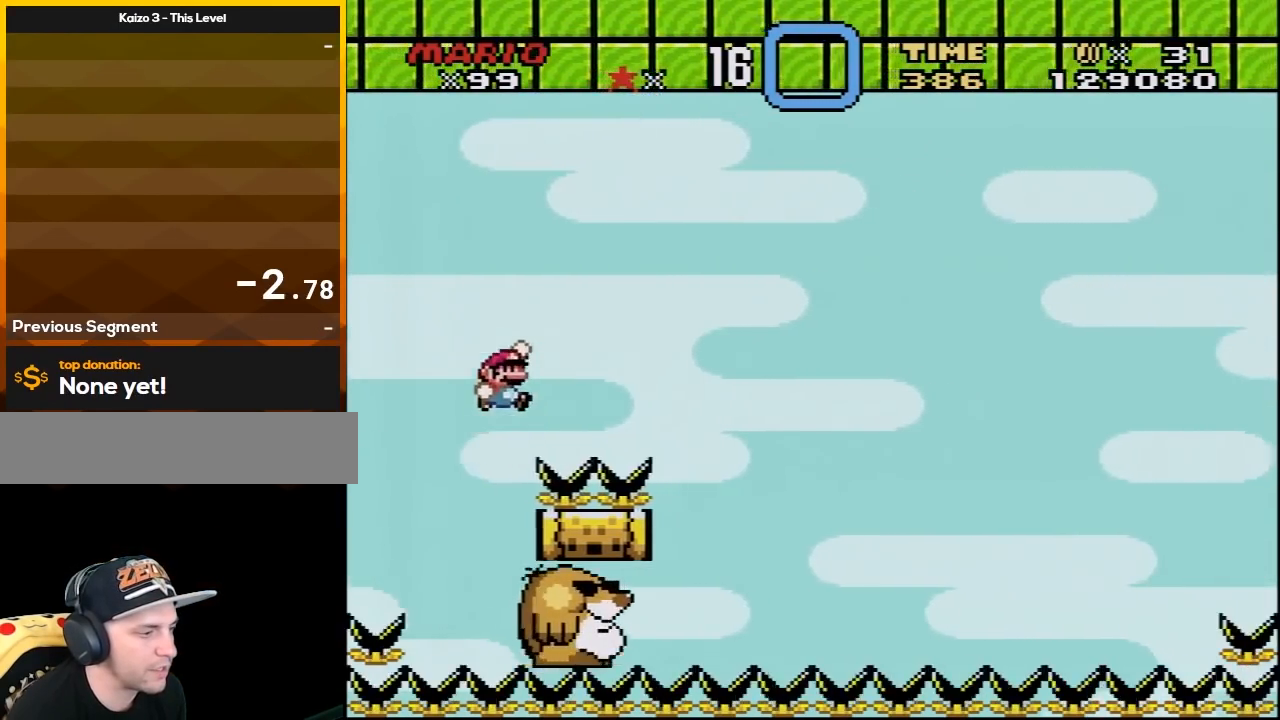
{"buttons": ["B", "Y", "DPAD_LEFT"], "events": [[417, "DPAD_RIGHT", "up"], [417, "DPAD_UP", "down"], [450, "DPAD_LEFT", "down"], [450, "DPAD_UP", "up"]]}
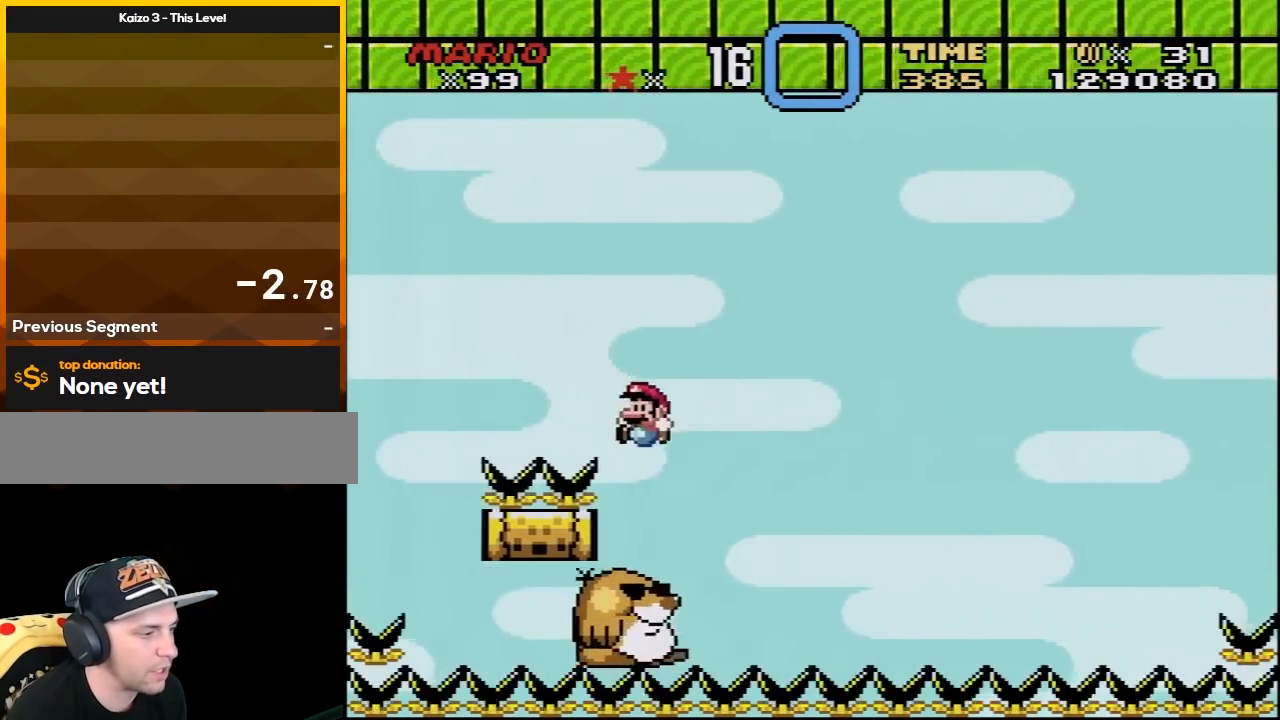
{"buttons": ["Y", "DPAD_RIGHT"], "events": [[17, "B", "up"], [150, "DPAD_LEFT", "up"], [483, "DPAD_RIGHT", "down"]]}
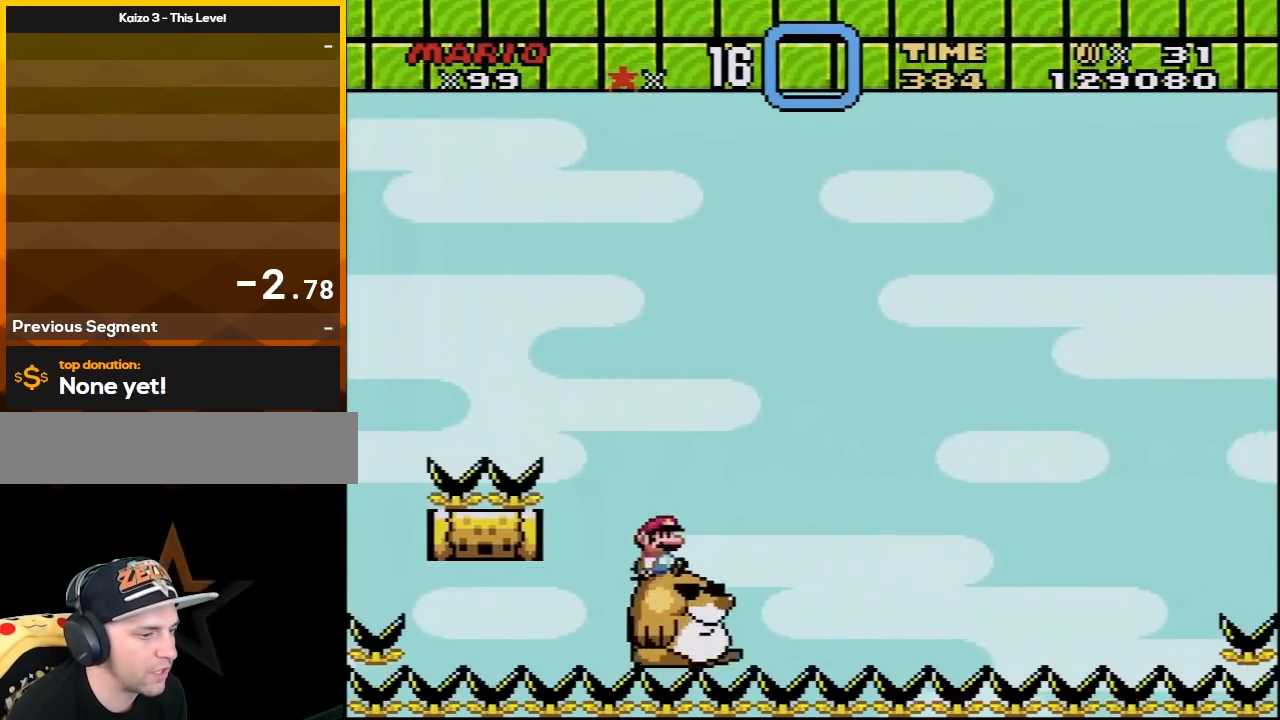
{"buttons": ["Y", "DPAD_DOWN"], "events": [[17, "DPAD_RIGHT", "up"], [433, "DPAD_DOWN", "down"]]}
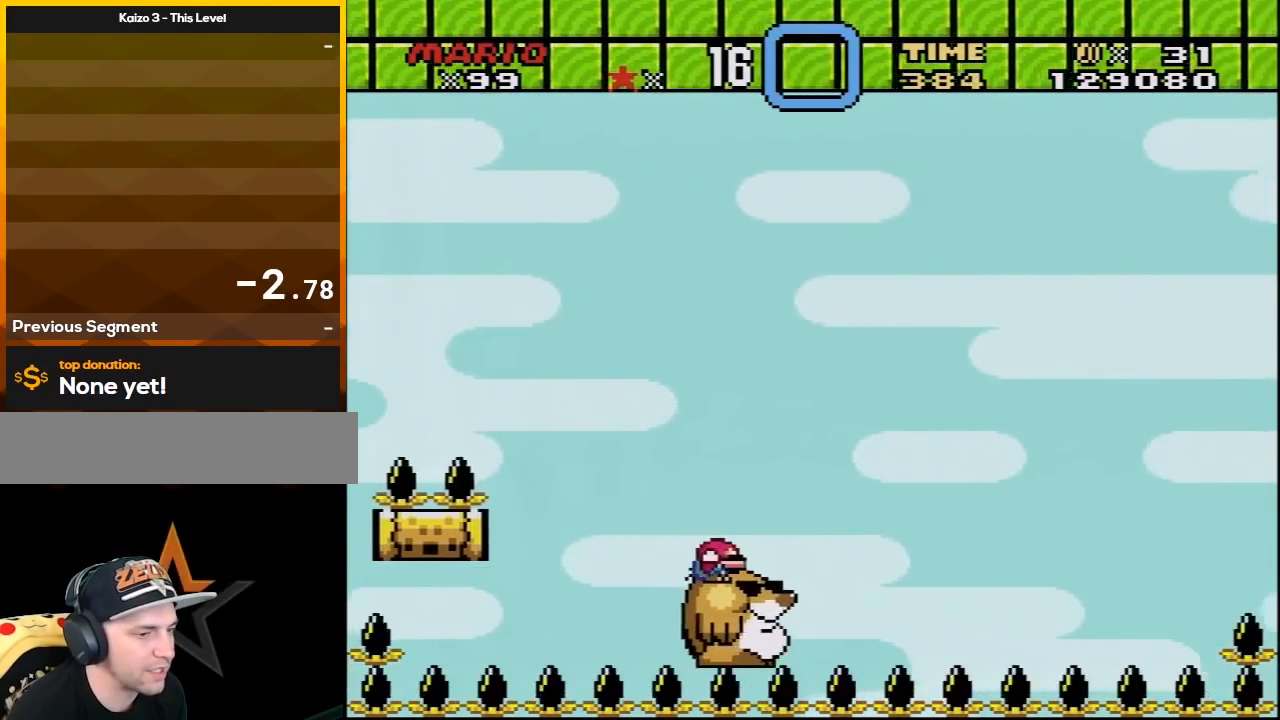
{"buttons": ["Y", "DPAD_DOWN"], "events": [[17, "DPAD_DOWN", "up"], [83, "DPAD_DOWN", "down"], [183, "DPAD_DOWN", "up"], [267, "DPAD_DOWN", "down"], [367, "DPAD_DOWN", "up"], [450, "DPAD_DOWN", "down"]]}
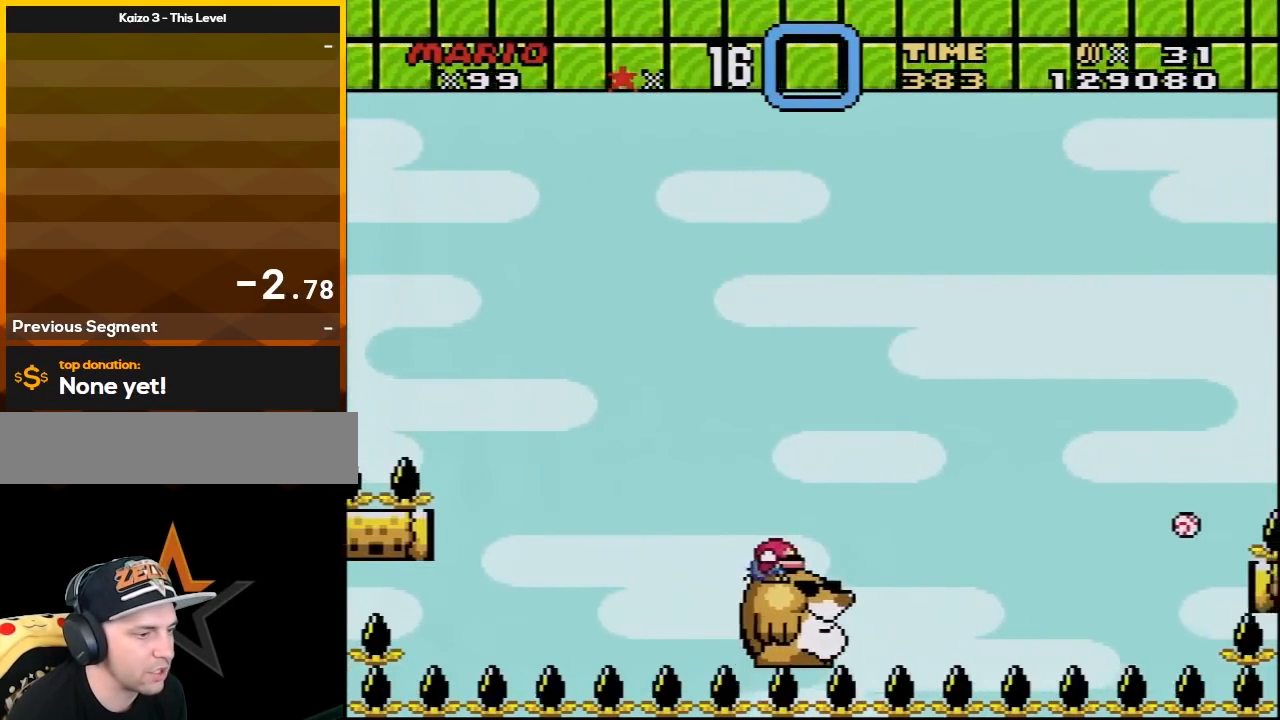
{"buttons": ["A", "X"], "events": [[50, "DPAD_DOWN", "up"], [300, "Y", "up"], [367, "X", "down"], [483, "A", "down"]]}
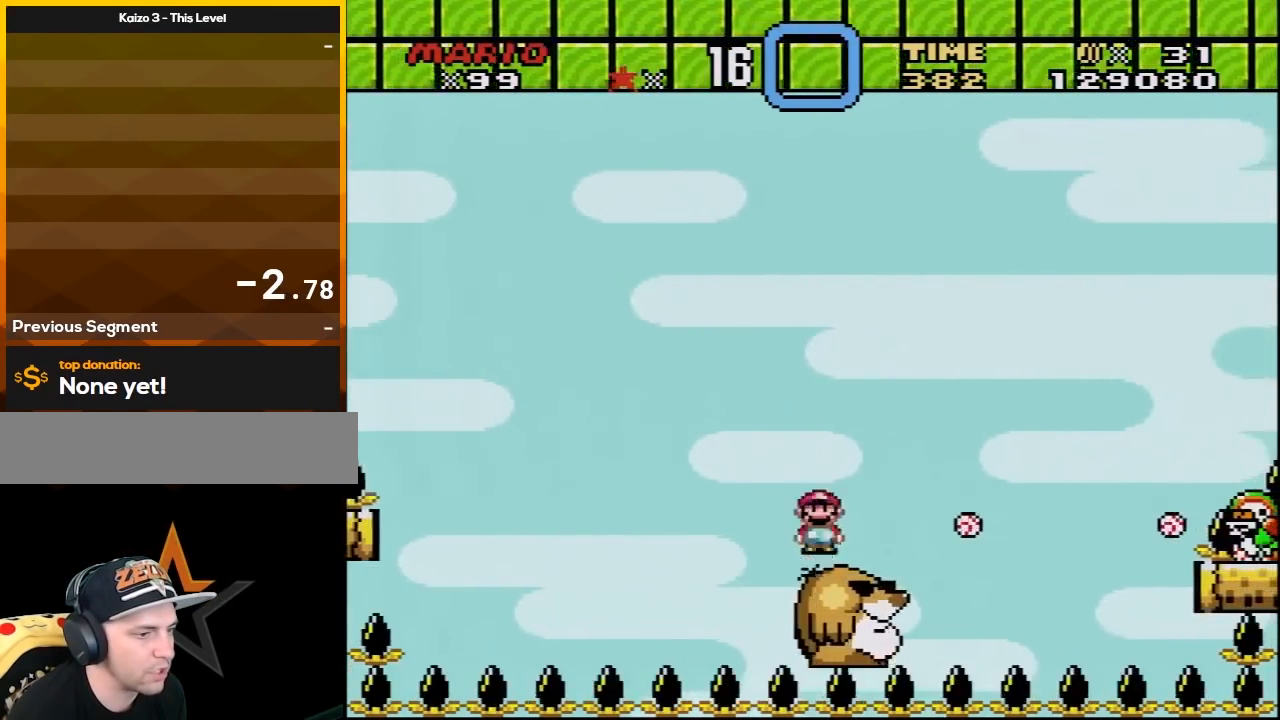
{"buttons": ["X", "DPAD_UP", "DPAD_LEFT"], "events": [[17, "DPAD_RIGHT", "down"], [200, "A", "up"], [333, "DPAD_RIGHT", "up"], [400, "DPAD_LEFT", "down"], [433, "DPAD_UP", "down"]]}
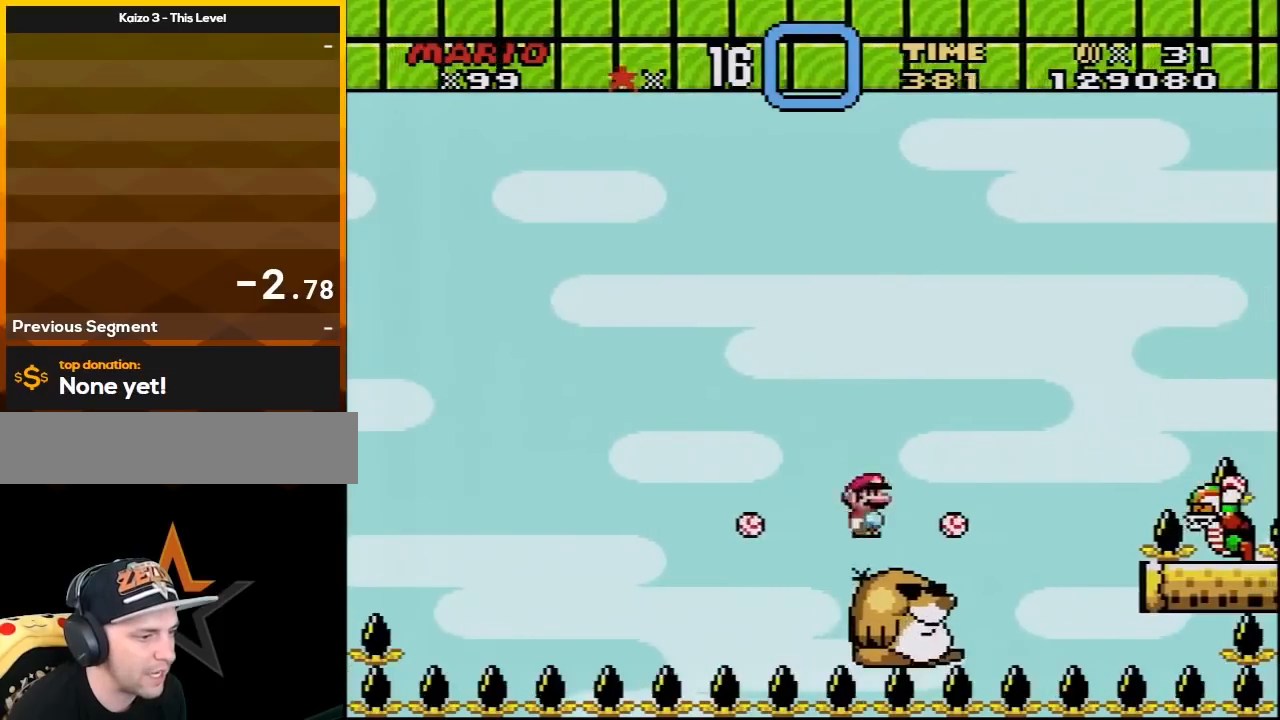
{"buttons": [], "events": [[83, "A", "down"], [83, "DPAD_LEFT", "up"], [83, "DPAD_UP", "up"], [183, "DPAD_RIGHT", "down"], [333, "A", "up"], [367, "DPAD_RIGHT", "up"], [367, "X", "up"]]}
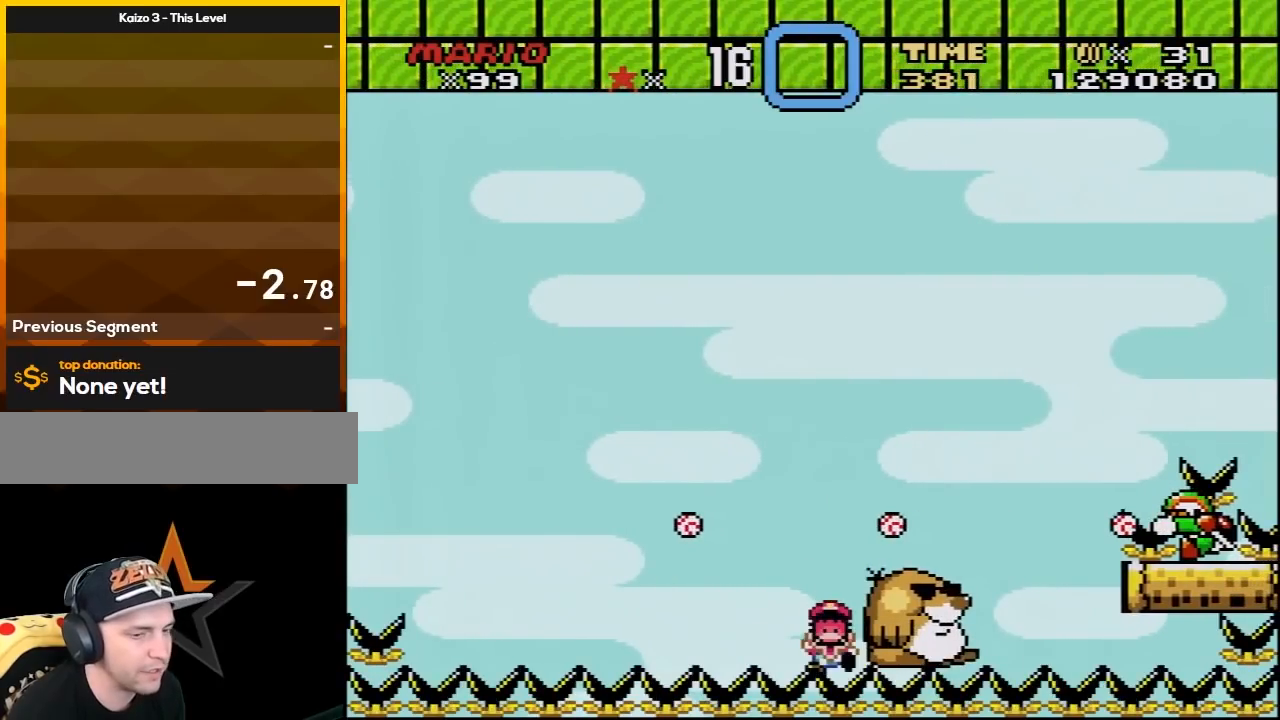
{"buttons": ["A"], "events": [[50, "A", "down"], [167, "A", "up"], [233, "A", "down"], [333, "A", "up"], [433, "A", "down"]]}
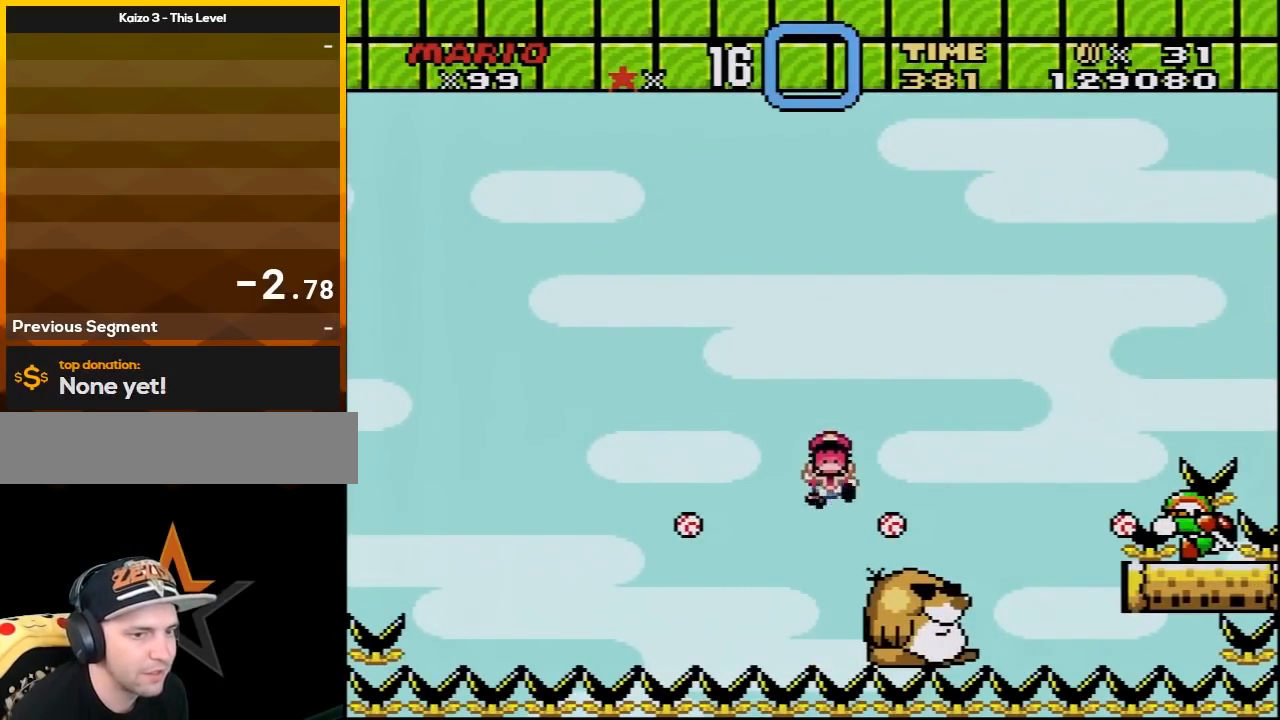
{"buttons": ["A"], "events": [[17, "A", "up"], [117, "A", "down"], [200, "A", "up"], [300, "A", "down"], [367, "A", "up"], [500, "A", "down"]]}